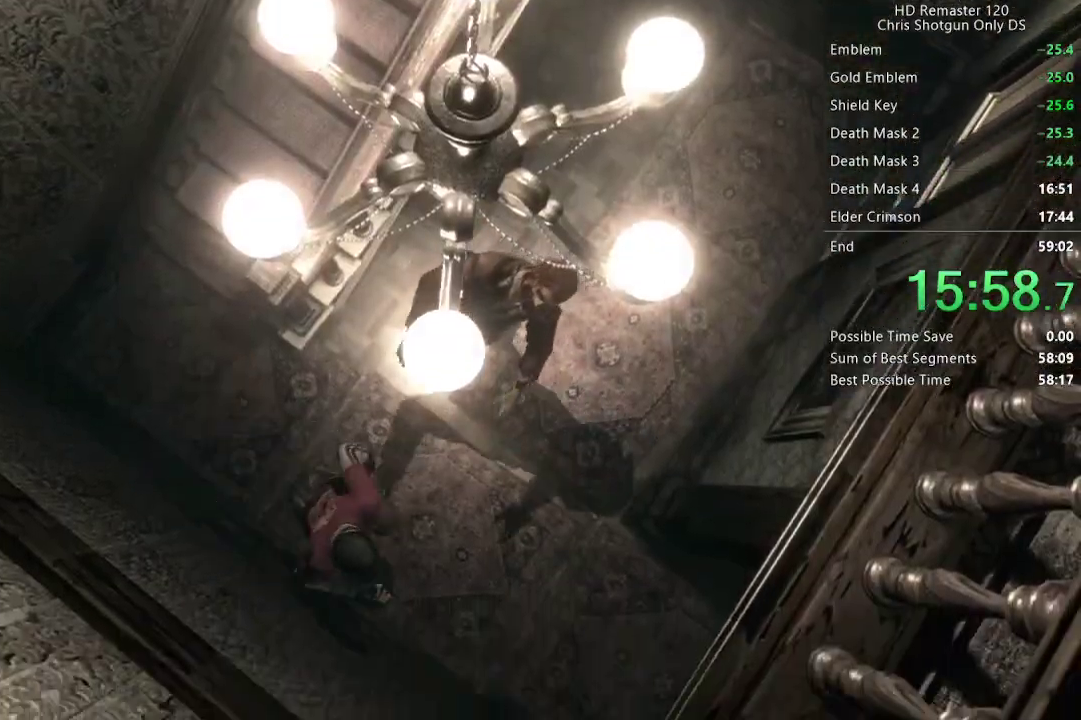
Gameplay with a controller (Xbox layout); each line is a JSON object with the inputs held at the frame after it. "events" lists button and stick changes between this image and that frame as [ms after this image, input, new state], when the widget could be followed in between.
{"buttons": ["X", "DPAD_UP"], "left_stick": "center", "right_stick": "center", "events": []}
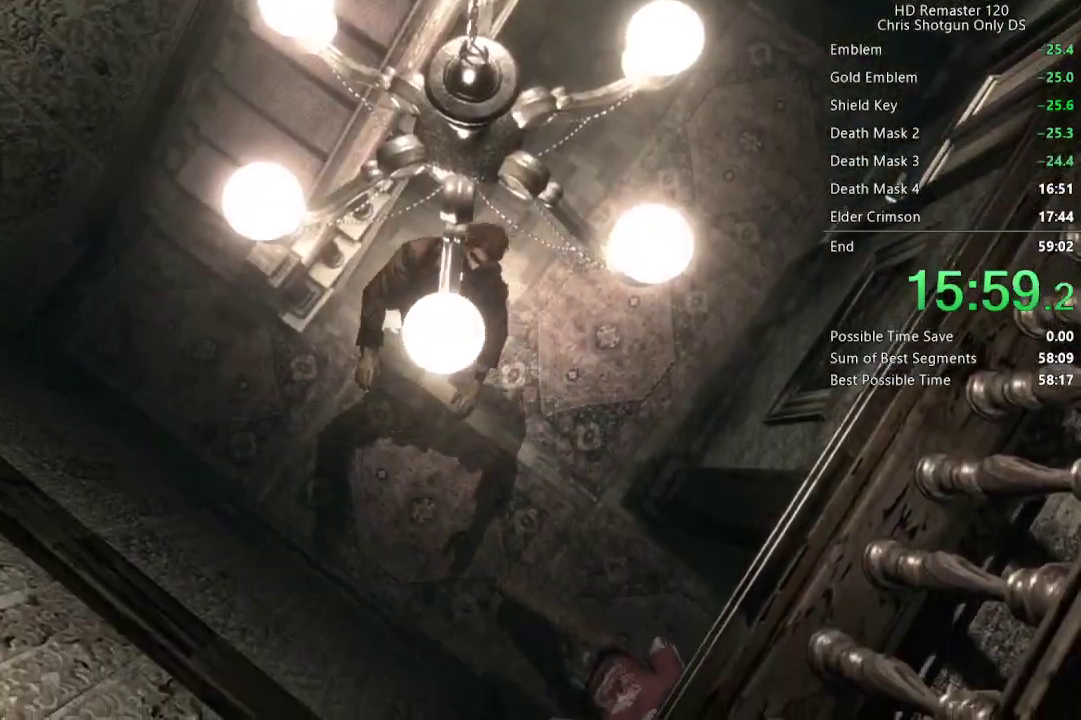
{"buttons": ["X", "DPAD_UP"], "left_stick": "center", "right_stick": "center", "events": []}
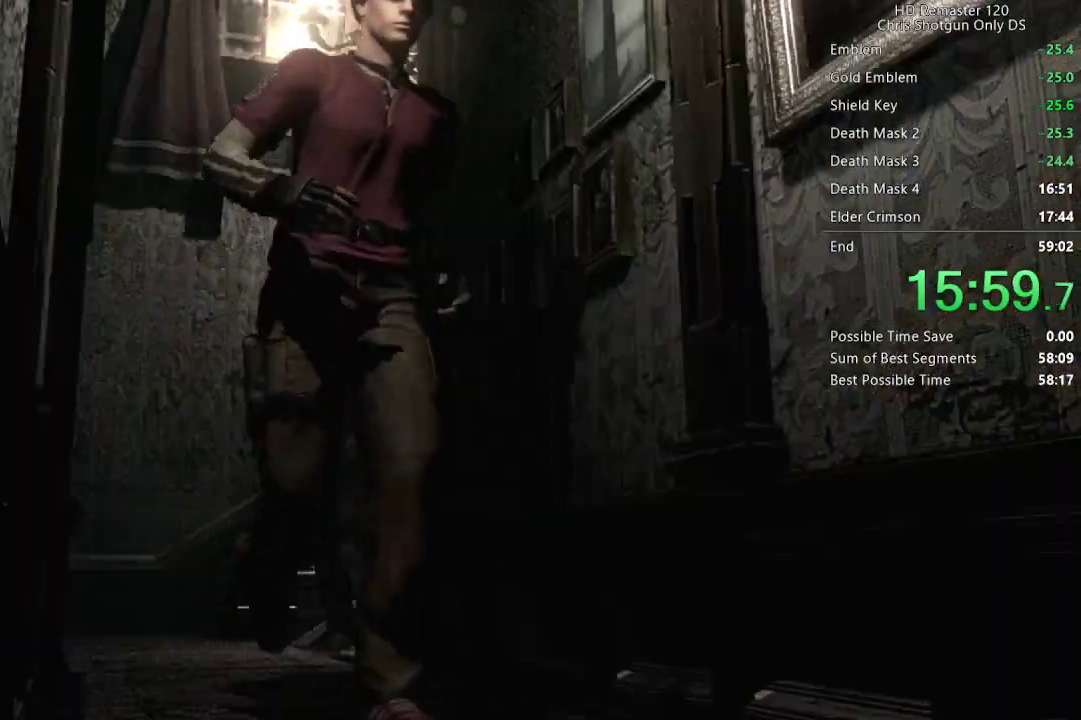
{"buttons": ["X", "DPAD_UP"], "left_stick": "center", "right_stick": "center", "events": []}
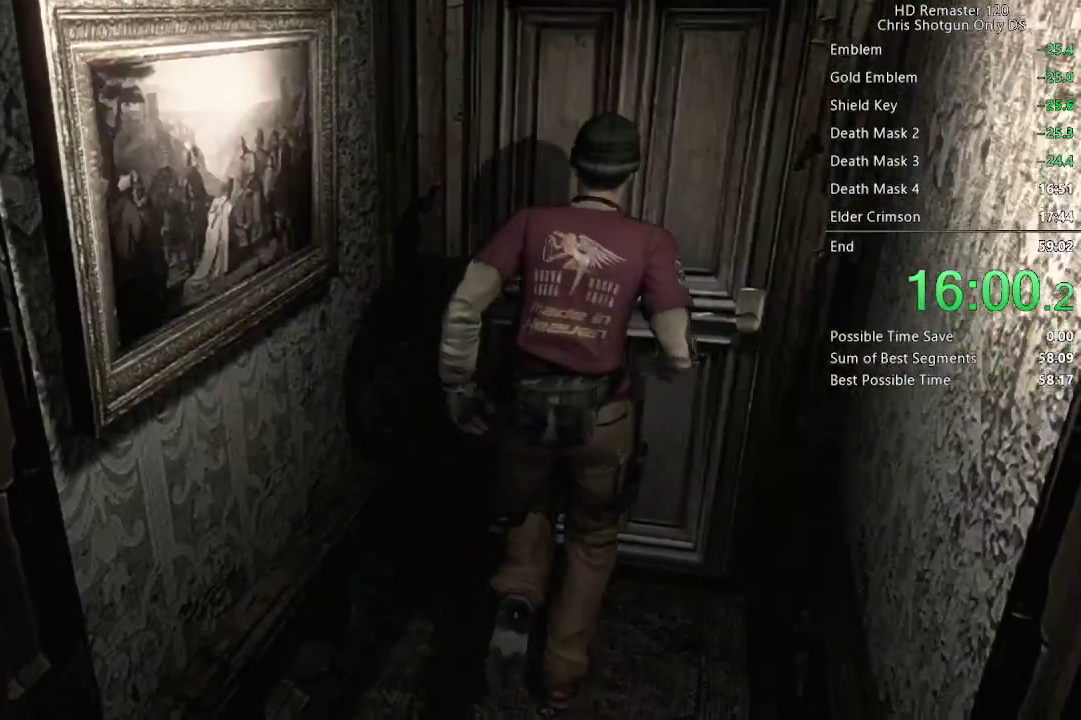
{"buttons": ["A", "DPAD_UP"], "left_stick": "center", "right_stick": "center", "events": [[33, "A", "down"], [100, "X", "up"], [117, "A", "up"], [167, "A", "down"], [217, "A", "up"], [267, "A", "down"], [317, "A", "up"], [367, "A", "down"], [417, "A", "up"], [483, "A", "down"]]}
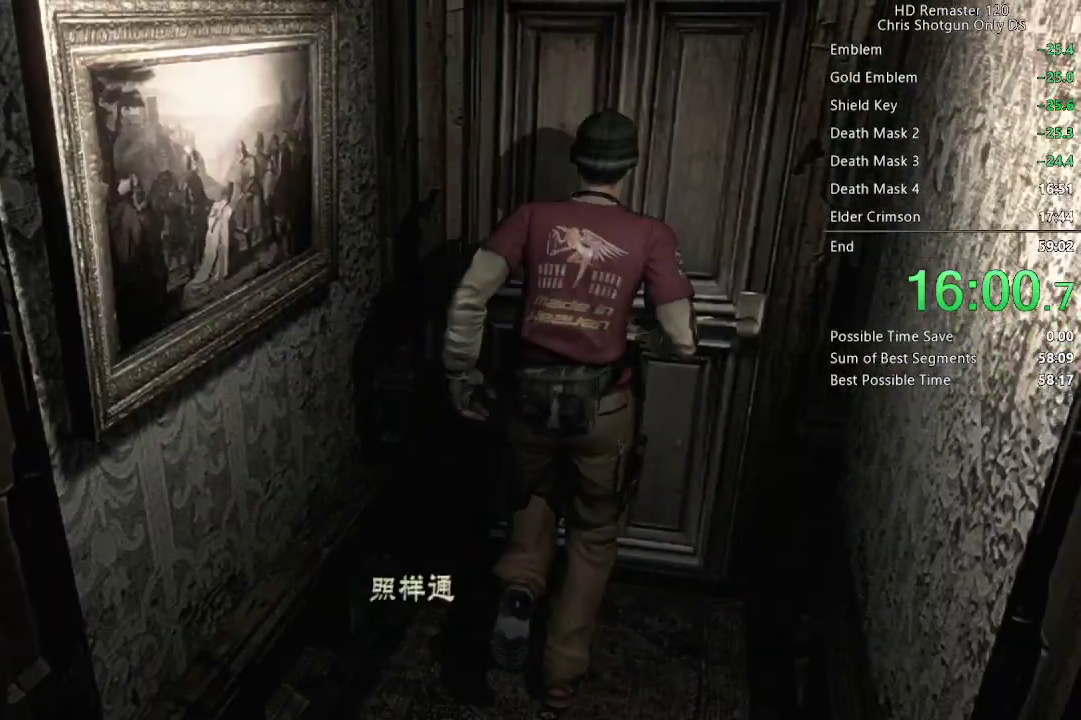
{"buttons": [], "left_stick": "center", "right_stick": "center", "events": [[17, "A", "up"], [50, "A", "down"], [117, "A", "up"], [233, "DPAD_UP", "up"]]}
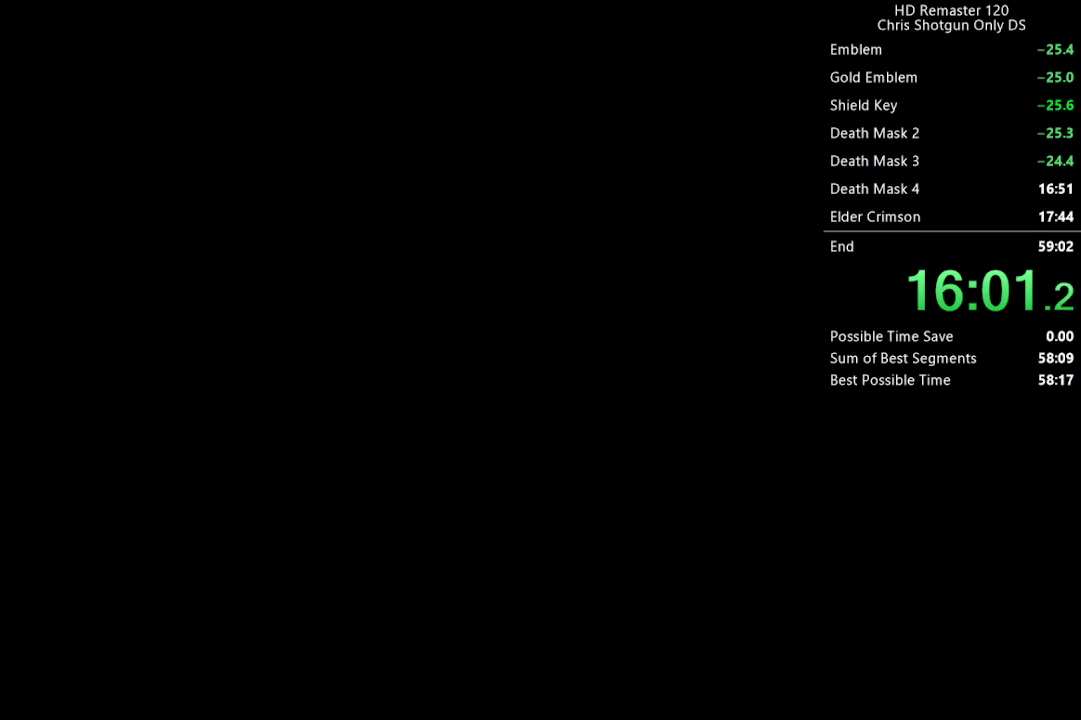
{"buttons": [], "left_stick": "right", "right_stick": "center", "events": [[467, "left_stick", "right"]]}
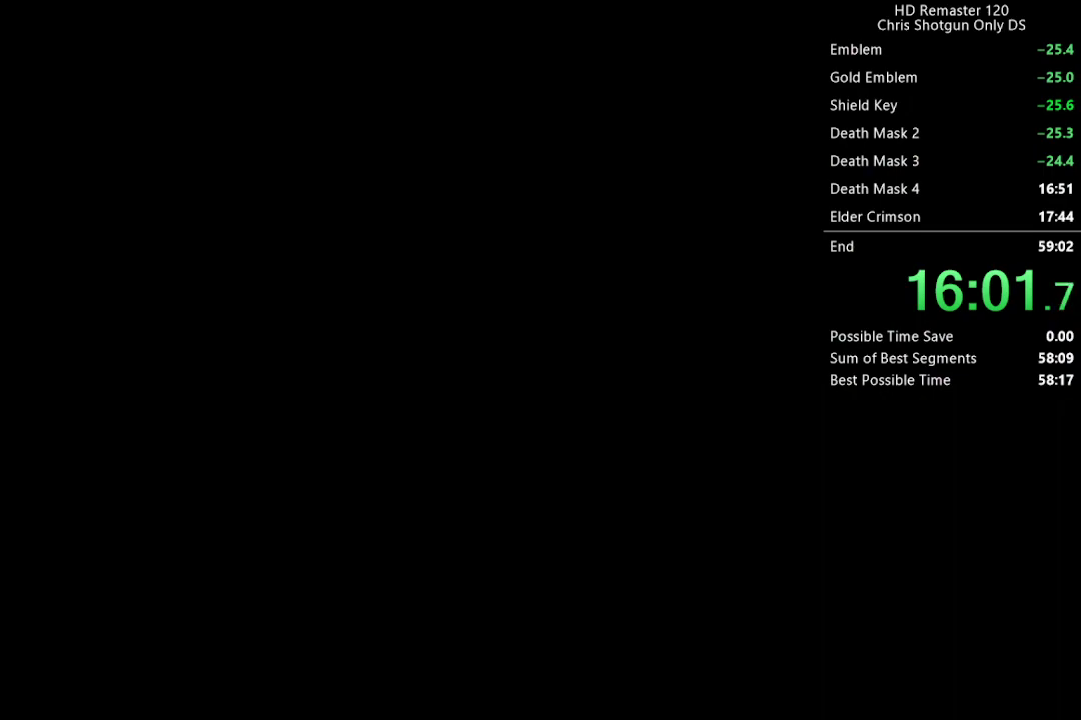
{"buttons": [], "left_stick": "down-right", "right_stick": "center", "events": [[67, "left_stick", "down-right"]]}
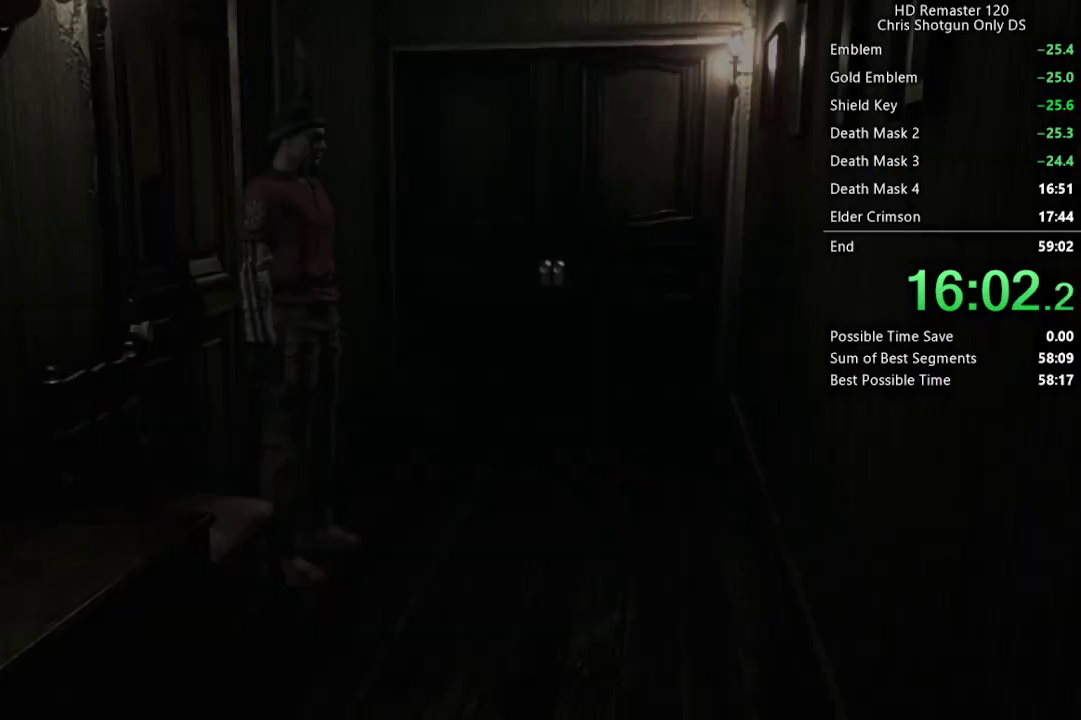
{"buttons": [], "left_stick": "down", "right_stick": "center", "events": [[400, "left_stick", "down"]]}
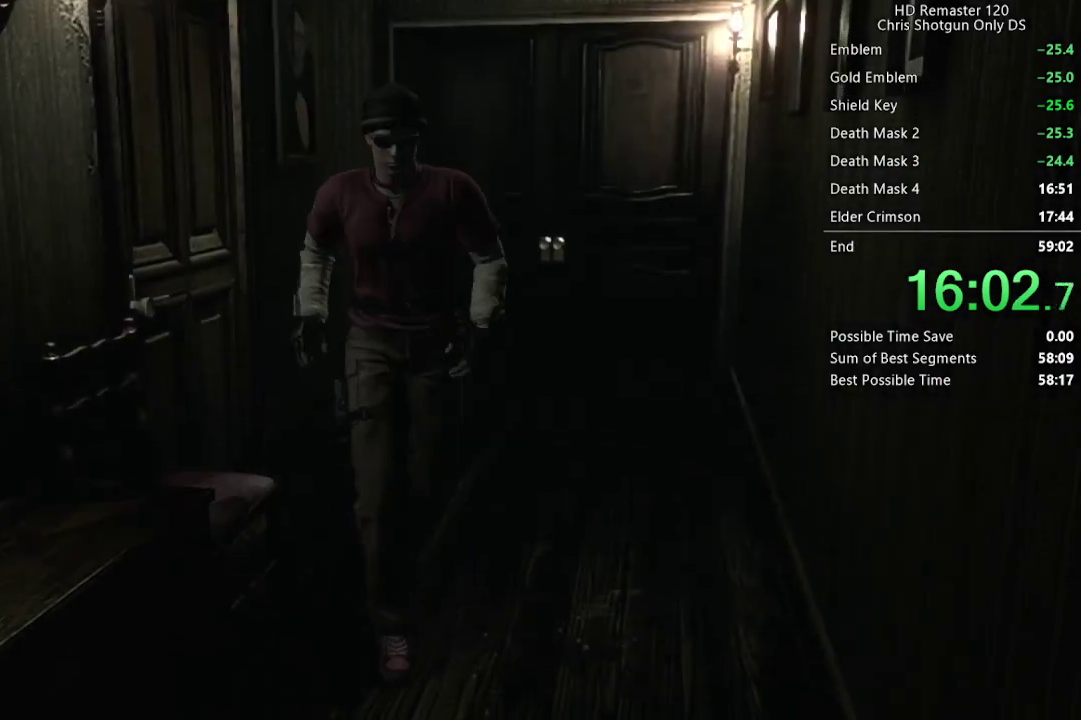
{"buttons": [], "left_stick": "down", "right_stick": "center", "events": []}
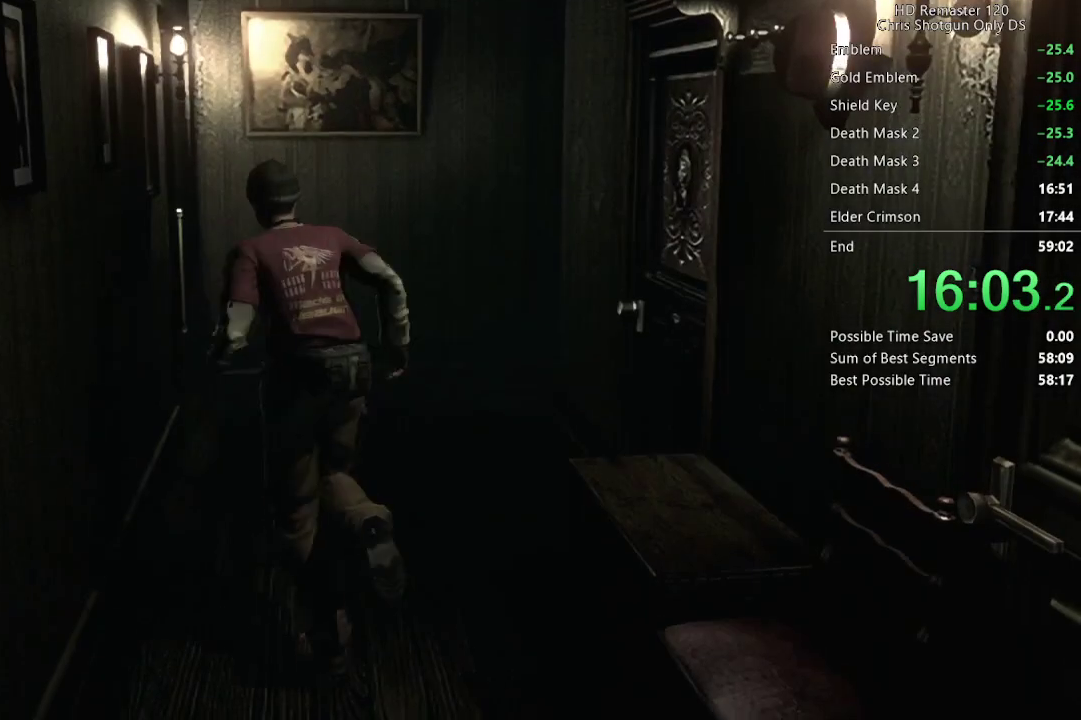
{"buttons": [], "left_stick": "down", "right_stick": "center", "events": []}
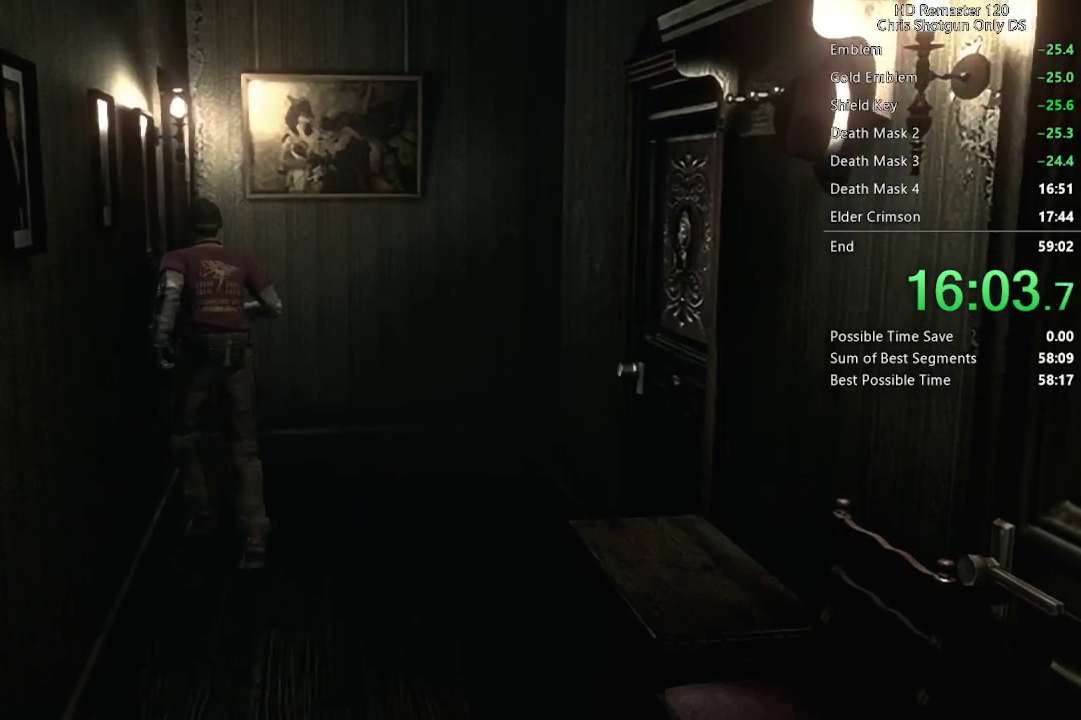
{"buttons": [], "left_stick": "center", "right_stick": "center", "events": [[317, "A", "down"], [367, "A", "up"], [367, "left_stick", "center"], [417, "A", "down"], [467, "A", "up"]]}
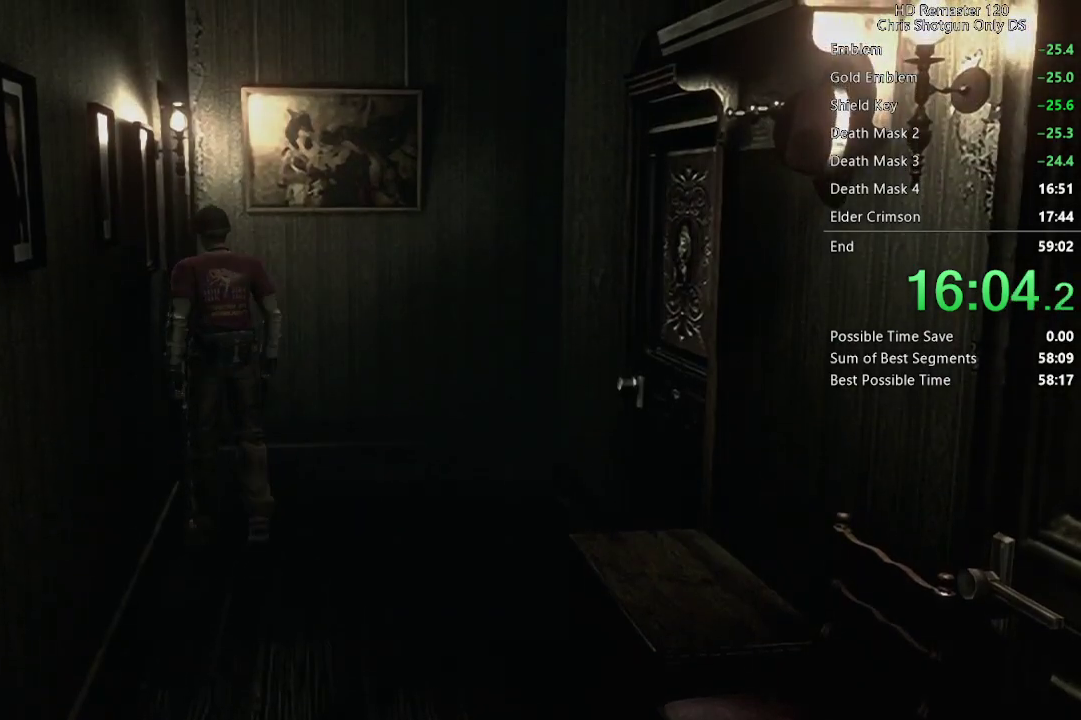
{"buttons": [], "left_stick": "center", "right_stick": "center", "events": []}
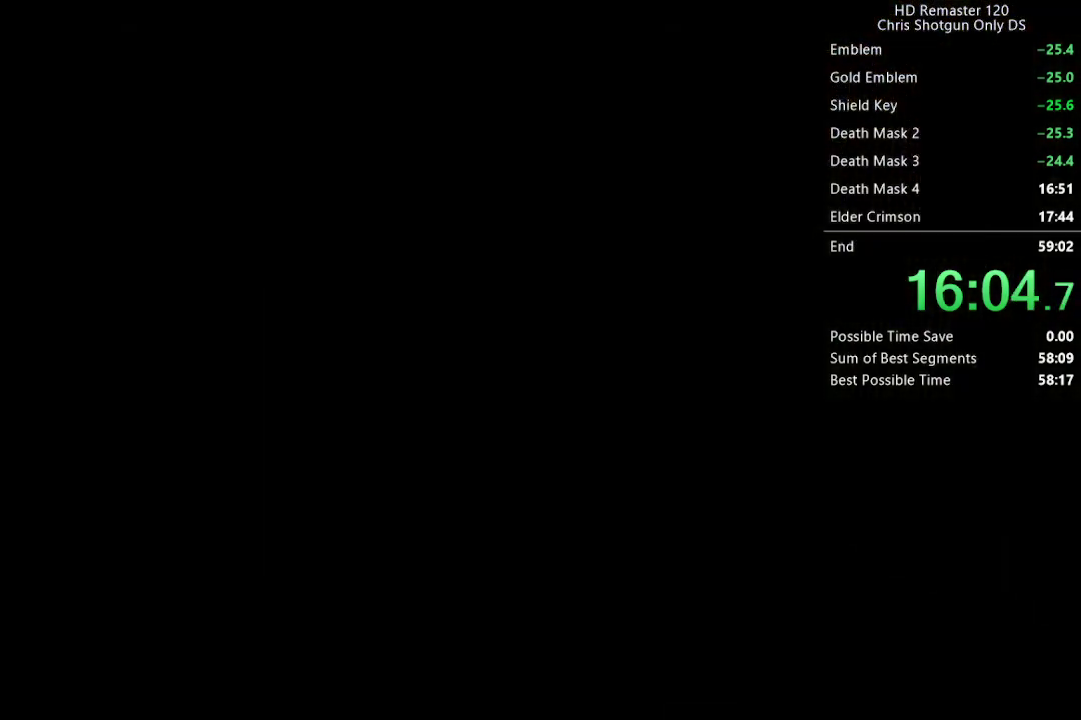
{"buttons": [], "left_stick": "center", "right_stick": "center", "events": []}
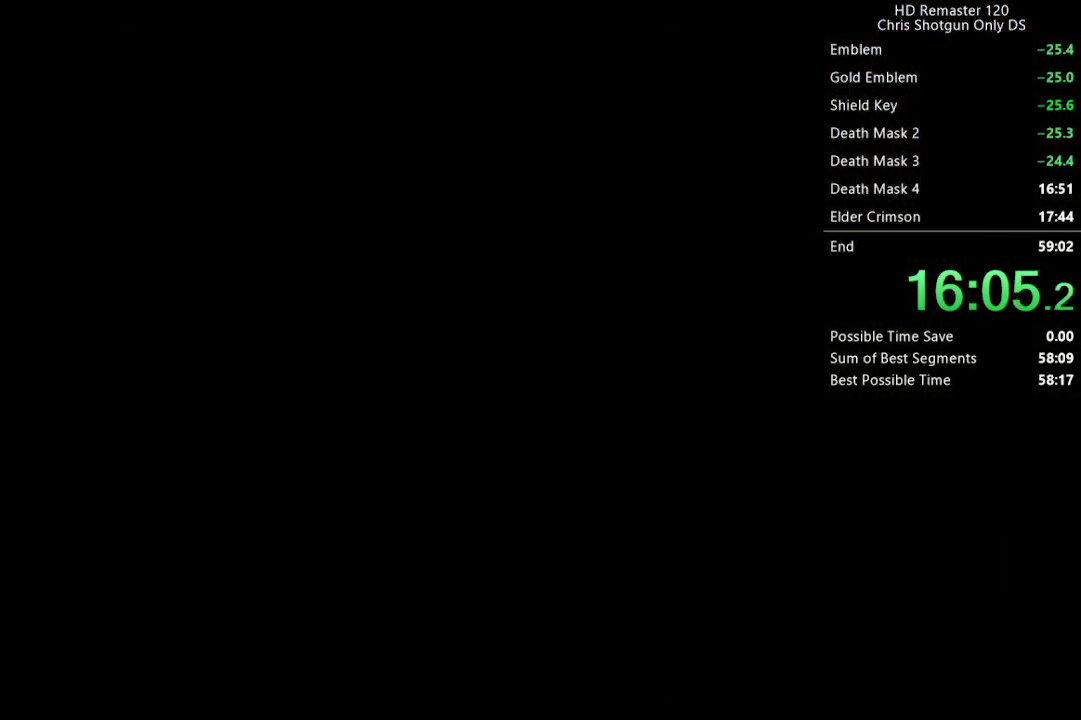
{"buttons": ["DPAD_UP"], "left_stick": "center", "right_stick": "up", "events": [[217, "DPAD_UP", "down"], [250, "right_stick", "up"]]}
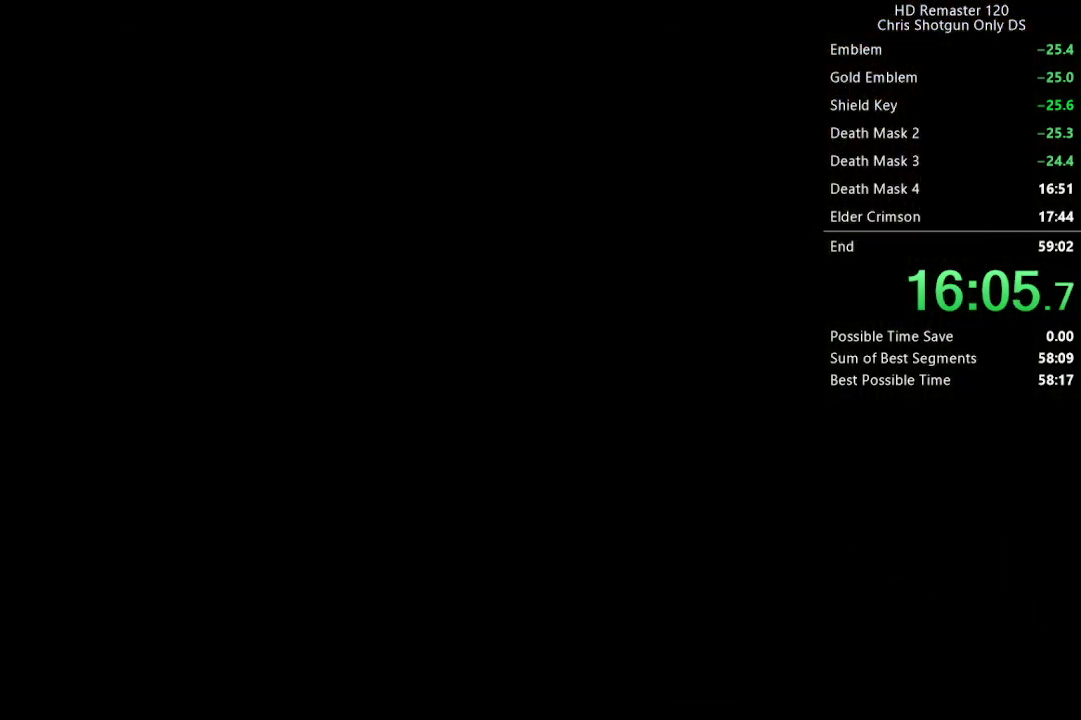
{"buttons": ["DPAD_UP"], "left_stick": "center", "right_stick": "up", "events": []}
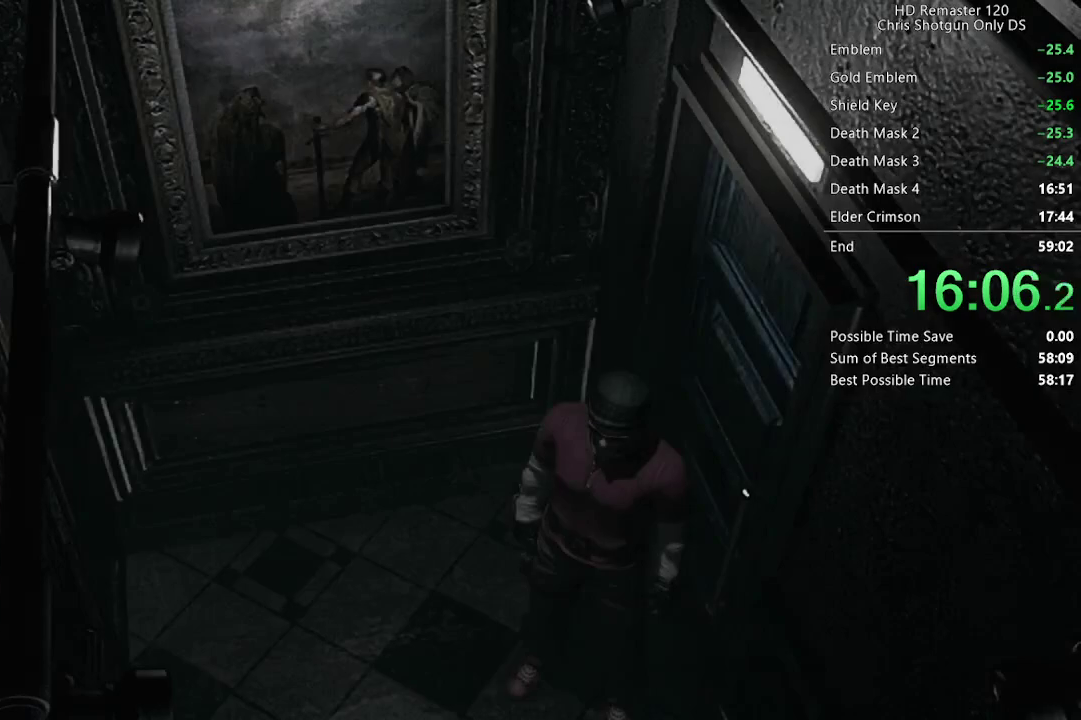
{"buttons": ["DPAD_UP"], "left_stick": "center", "right_stick": "up", "events": []}
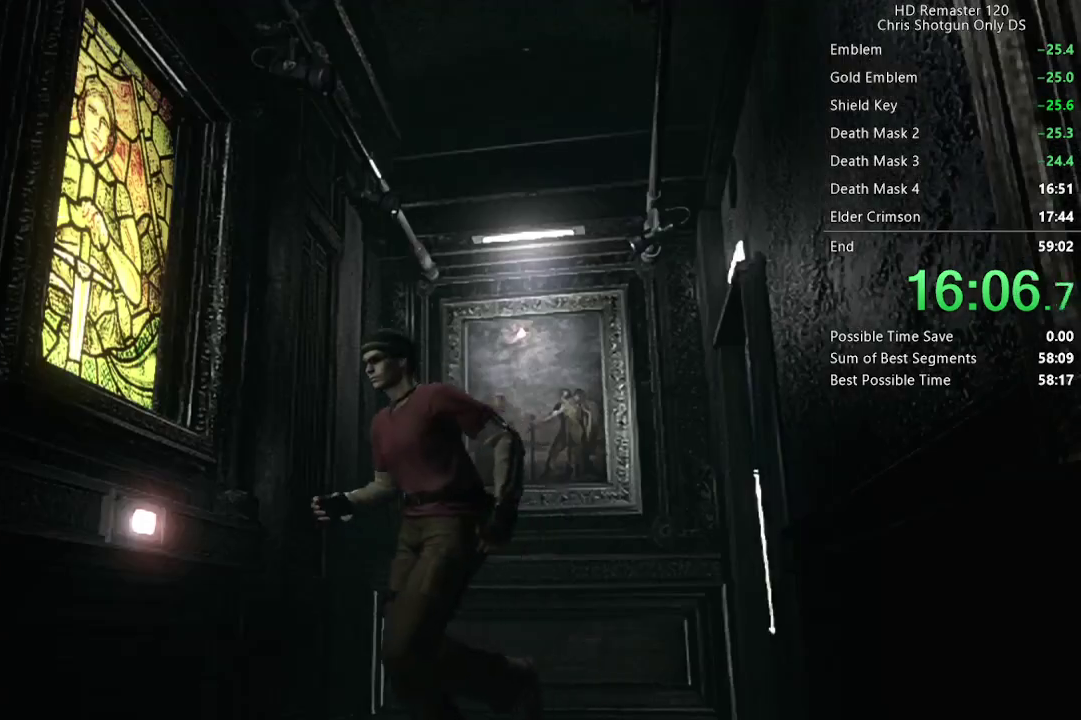
{"buttons": [], "left_stick": "center", "right_stick": "center", "events": [[183, "A", "down"], [267, "A", "up"], [317, "DPAD_UP", "up"], [333, "right_stick", "center"]]}
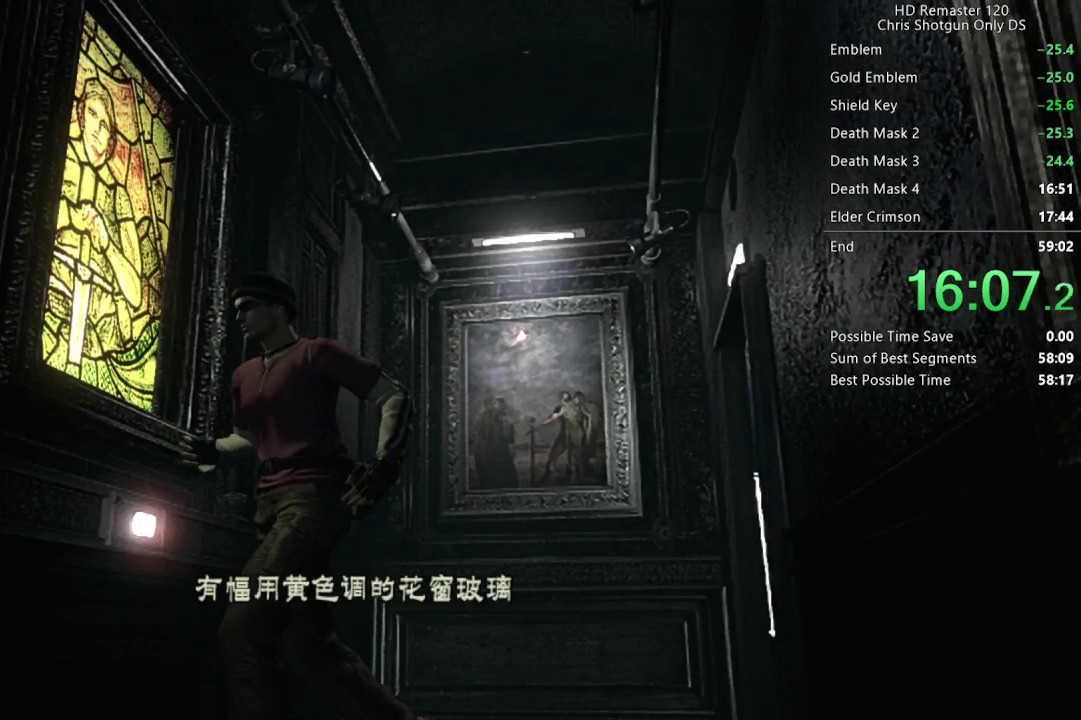
{"buttons": [], "left_stick": "center", "right_stick": "center", "events": [[17, "A", "down"], [67, "A", "up"], [133, "A", "down"], [183, "A", "up"], [333, "A", "down"], [383, "A", "up"]]}
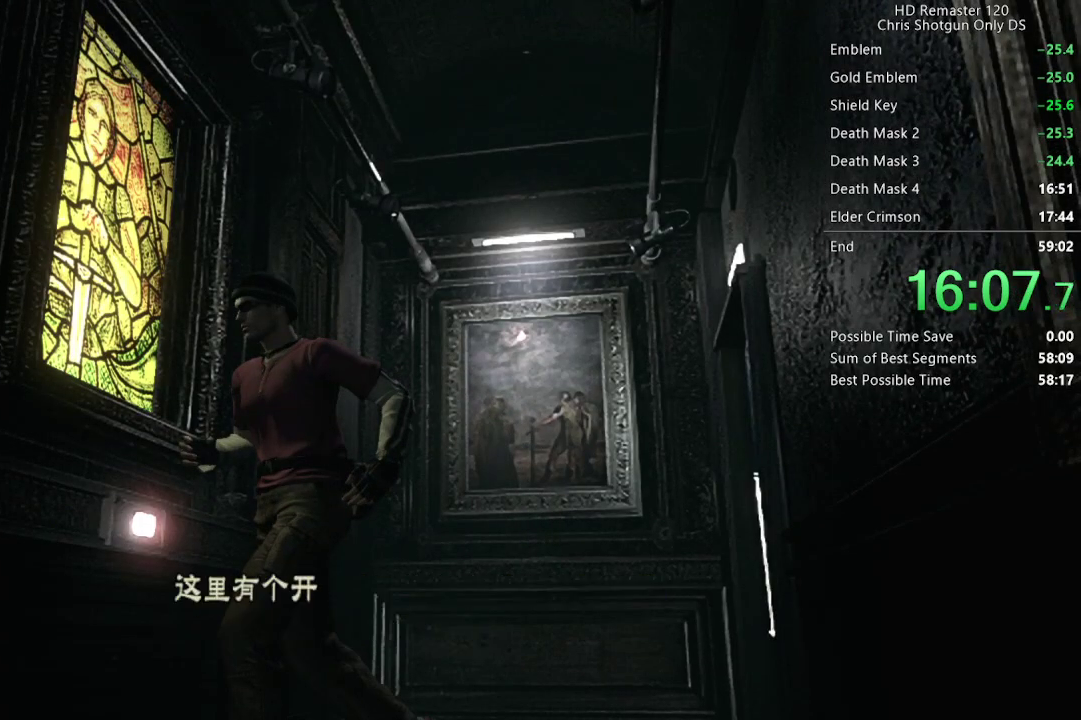
{"buttons": ["A", "X", "DPAD_UP", "DPAD_LEFT"], "left_stick": "center", "right_stick": "center", "events": [[250, "A", "down"], [300, "A", "up"], [433, "DPAD_LEFT", "down"], [433, "DPAD_UP", "down"], [433, "X", "down"], [450, "A", "down"]]}
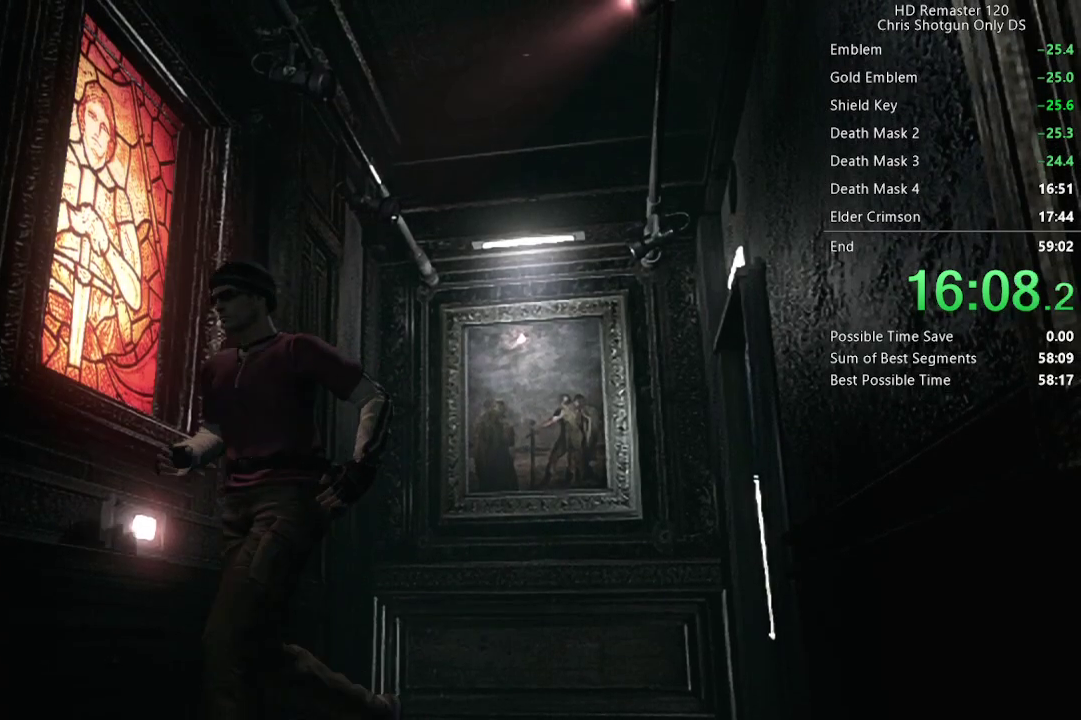
{"buttons": ["X", "DPAD_UP"], "left_stick": "center", "right_stick": "center", "events": [[150, "A", "up"], [150, "DPAD_LEFT", "up"]]}
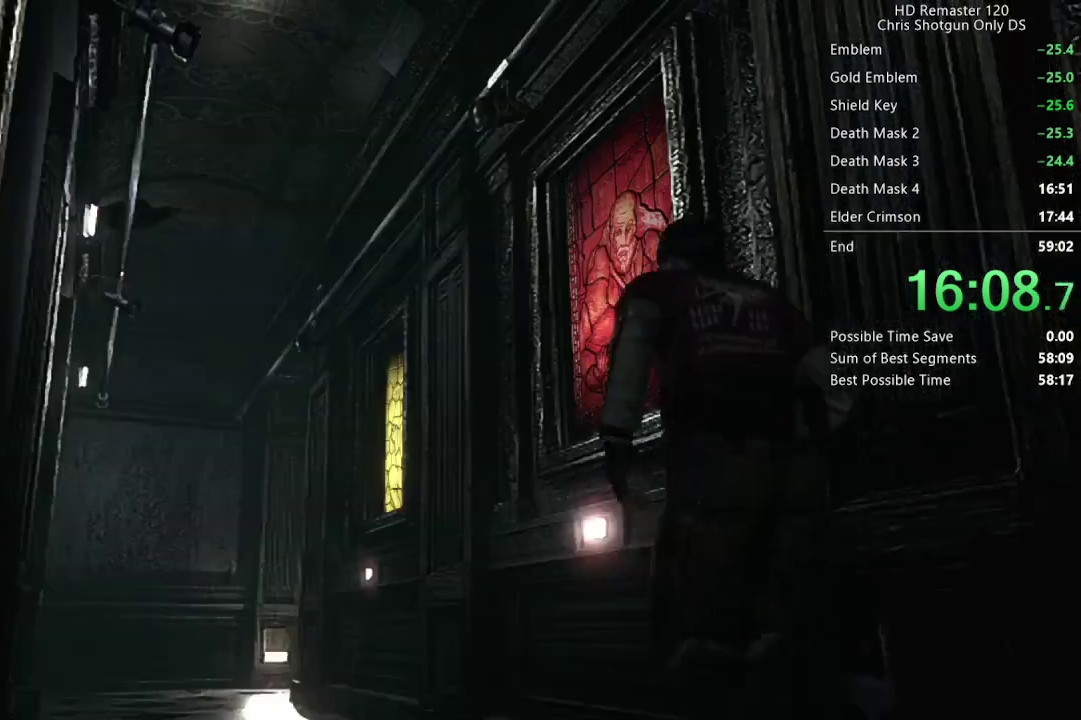
{"buttons": ["X", "DPAD_UP"], "left_stick": "center", "right_stick": "center", "events": []}
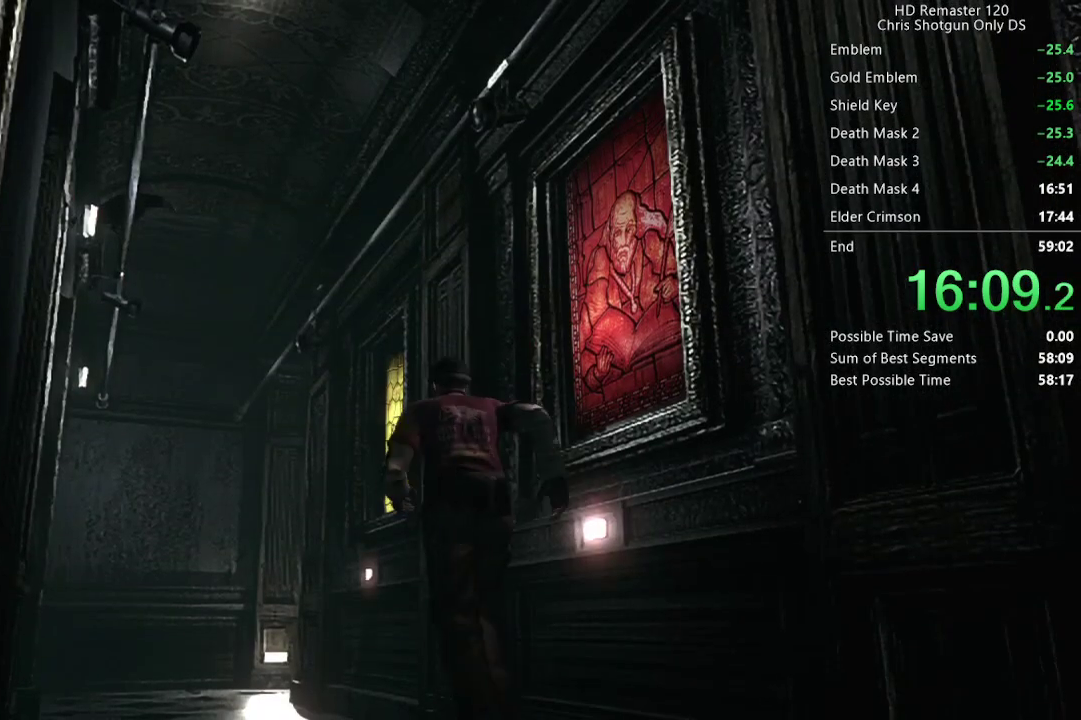
{"buttons": ["X", "DPAD_UP"], "left_stick": "center", "right_stick": "center", "events": []}
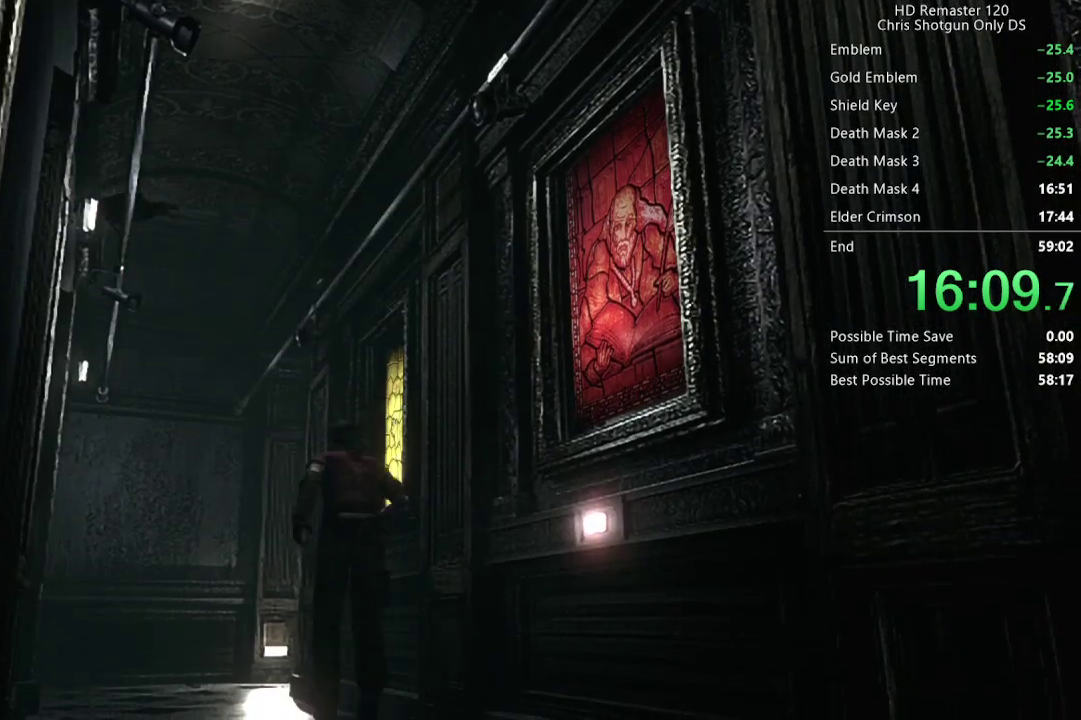
{"buttons": ["X", "DPAD_UP"], "left_stick": "center", "right_stick": "center", "events": []}
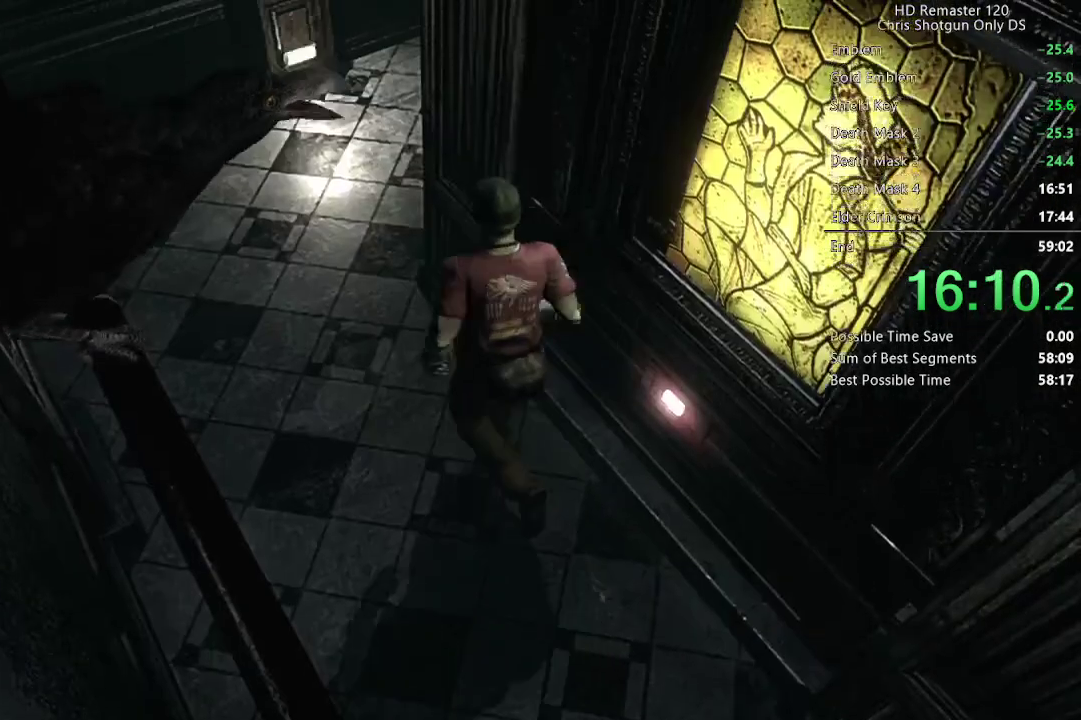
{"buttons": ["X", "DPAD_UP", "DPAD_RIGHT"], "left_stick": "center", "right_stick": "center", "events": [[350, "DPAD_RIGHT", "down"]]}
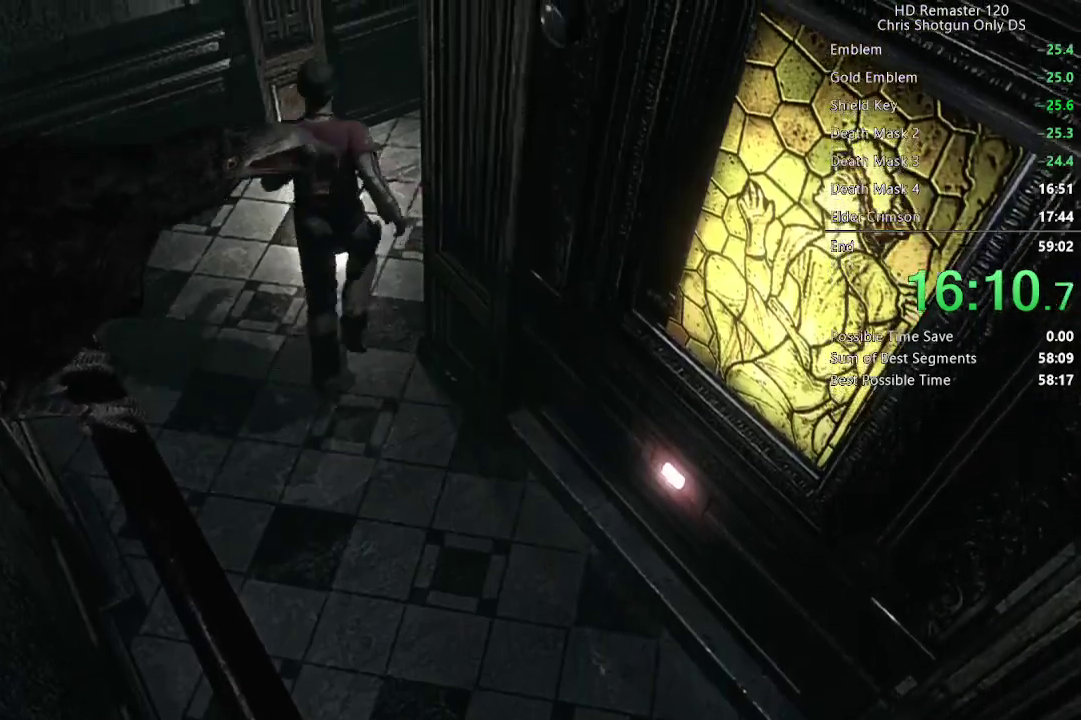
{"buttons": ["X", "DPAD_UP", "DPAD_RIGHT"], "left_stick": "center", "right_stick": "center", "events": []}